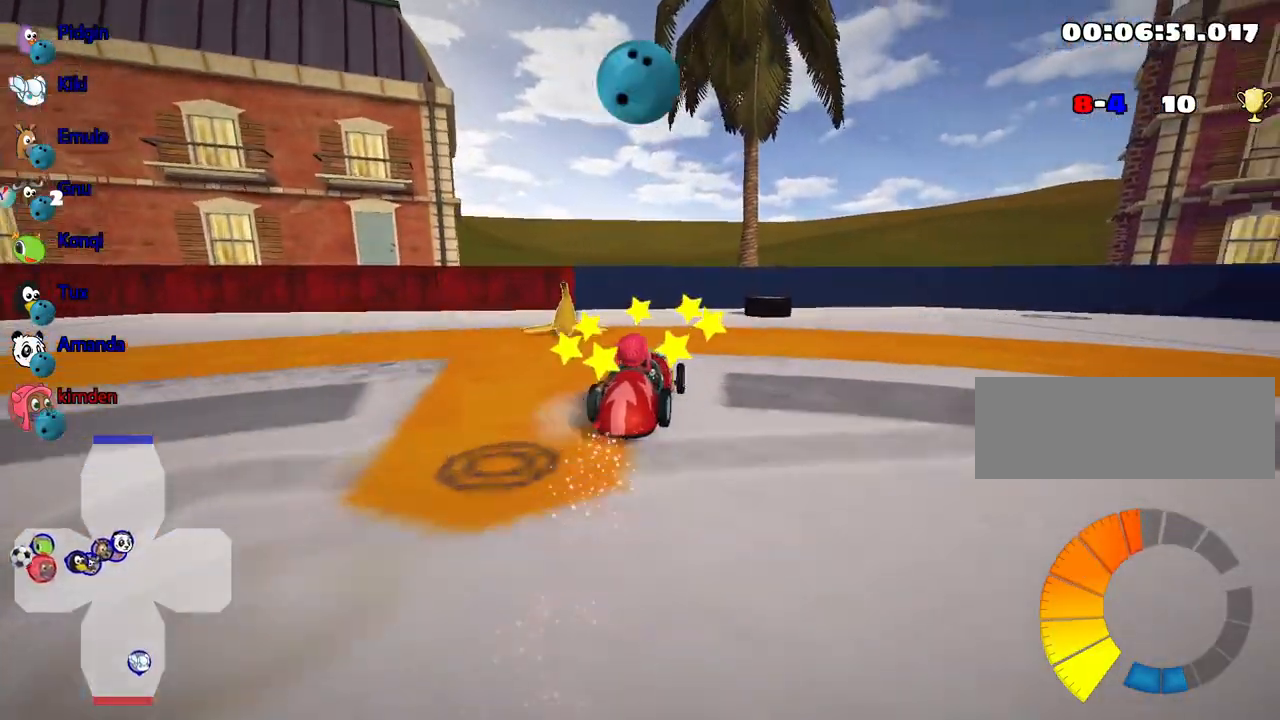
Gameplay with keyboard; each line is a JSON object with the keys held at the frame after it. "events" lists presses ("down") and releases ("up") of "down", "fire", "left", "look", "nitro", "right", "skid" and "up" between this image and that frame as [ms after this image, input, new state], when the widget could be followed in between. No other keys are recorded. Mouse input is not recorded. Key names are as the overlay labels them; some are game actions (e.g. jump) rather than physical keys.
{"keys": ["right"], "events": [[67, "fire", "down"], [217, "fire", "up"], [234, "right", "down"], [267, "left", "up"]]}
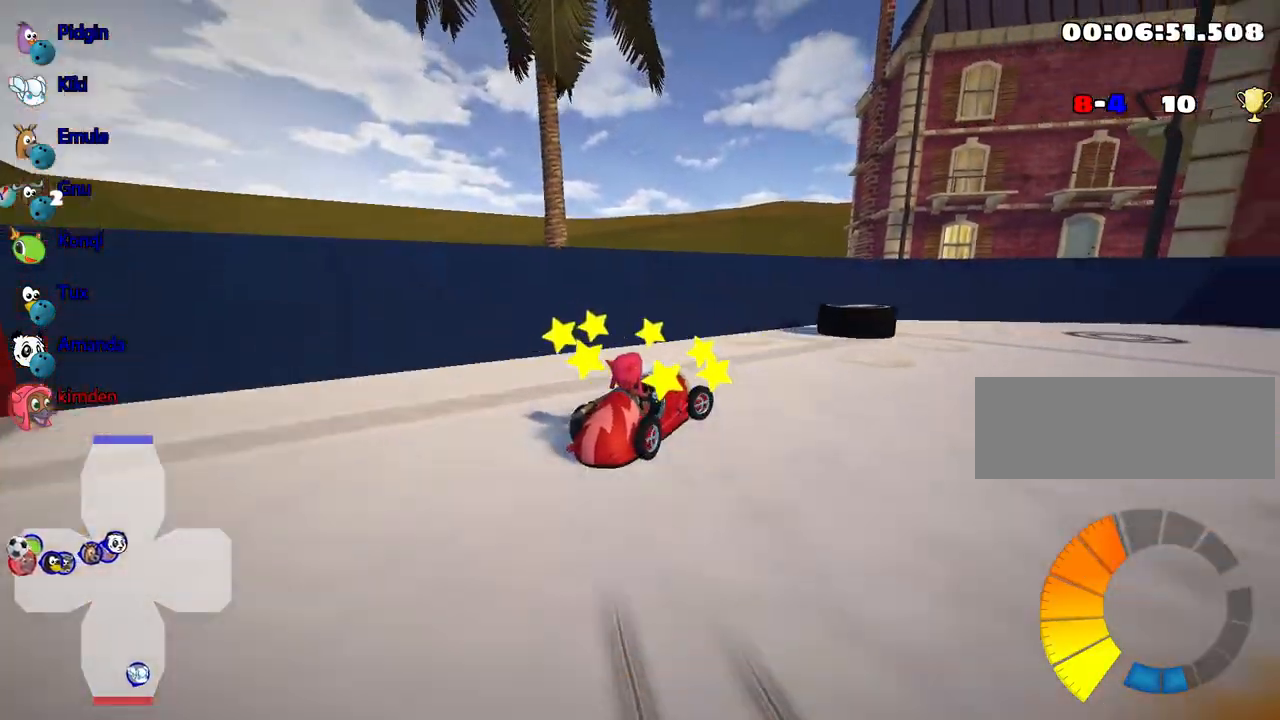
{"keys": ["right", "up"], "events": [[350, "up", "down"]]}
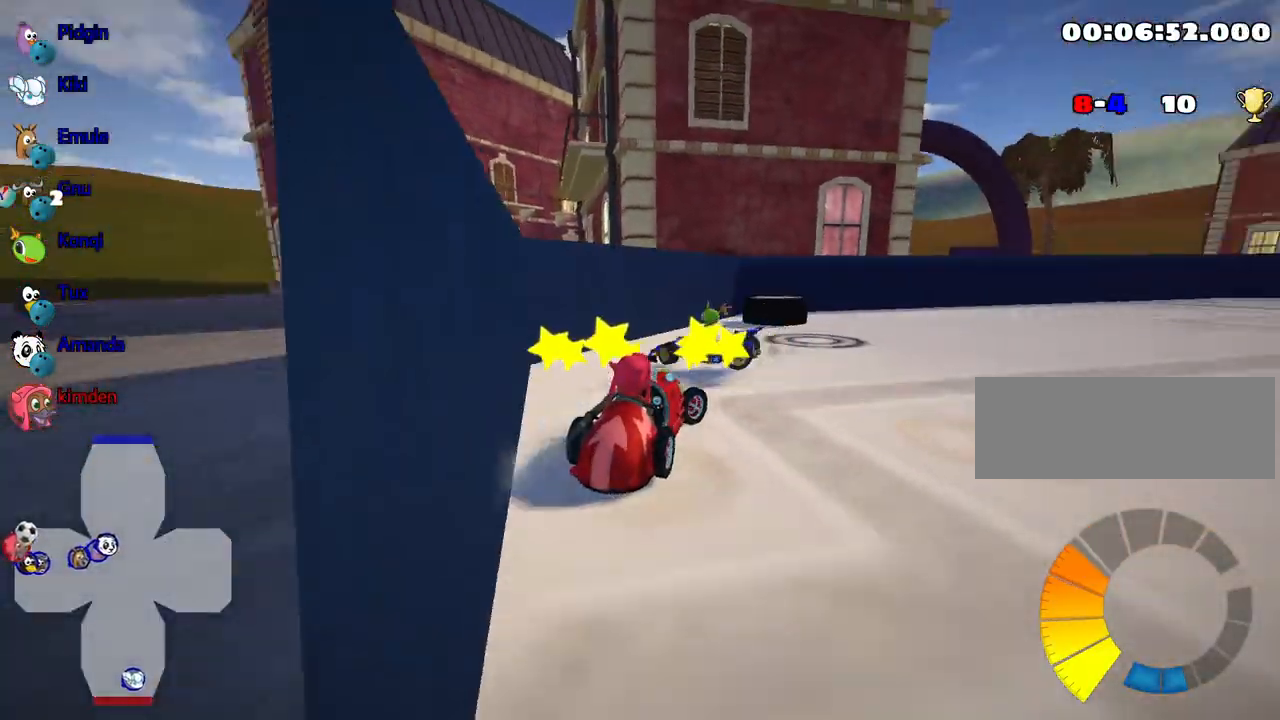
{"keys": [], "events": [[417, "right", "up"], [450, "up", "up"]]}
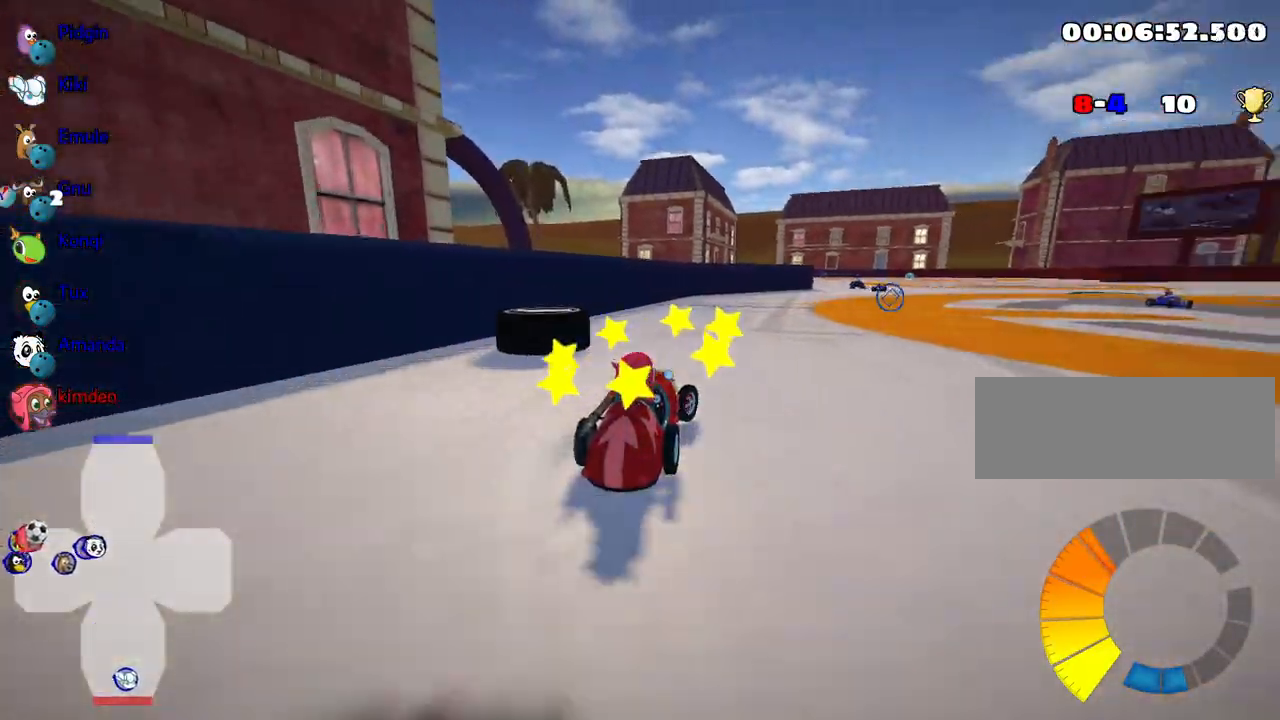
{"keys": ["down"], "events": [[84, "down", "down"]]}
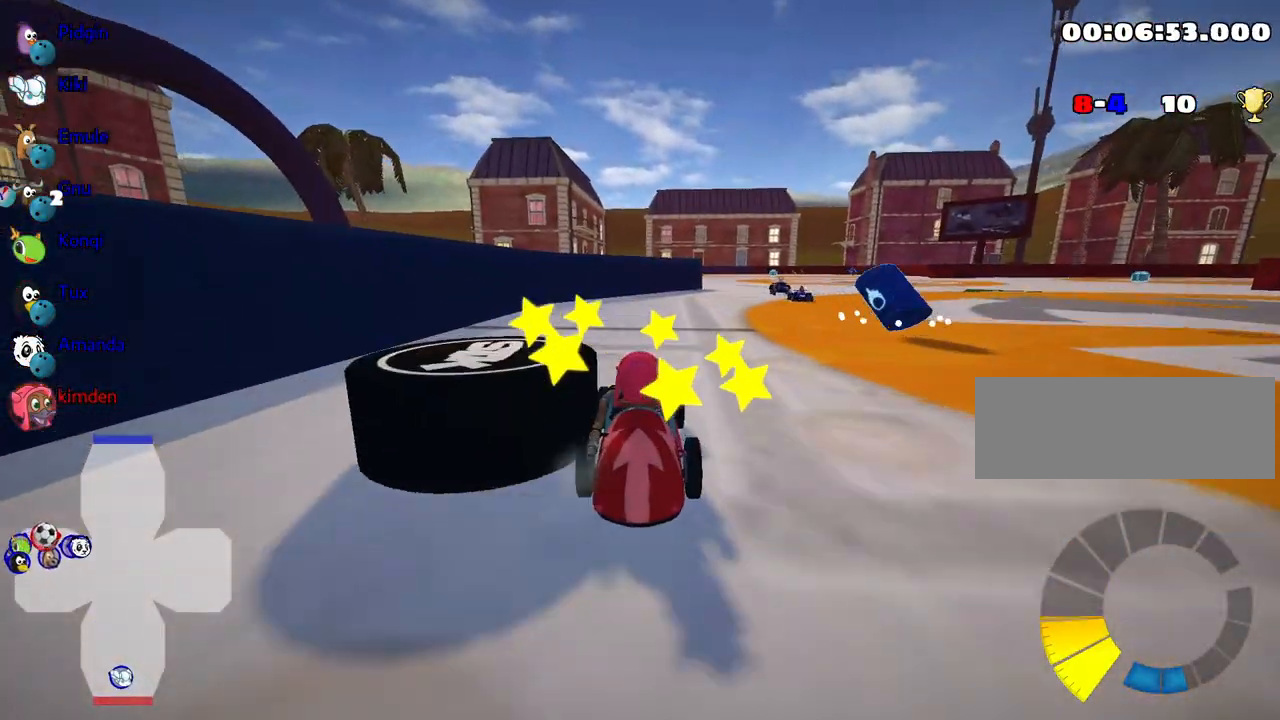
{"keys": ["left", "up"], "events": [[167, "down", "up"], [217, "up", "down"], [267, "left", "down"]]}
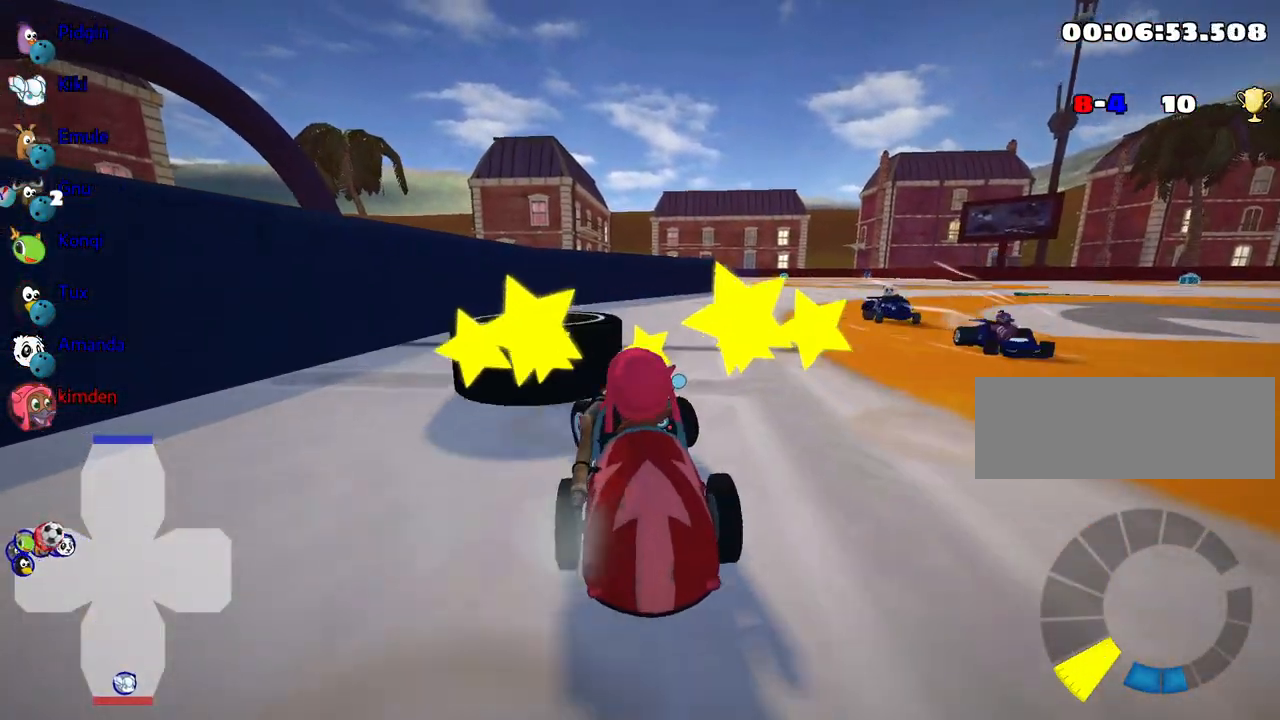
{"keys": ["right", "up"], "events": [[34, "left", "up"], [67, "nitro", "down"], [250, "nitro", "up"], [267, "right", "down"]]}
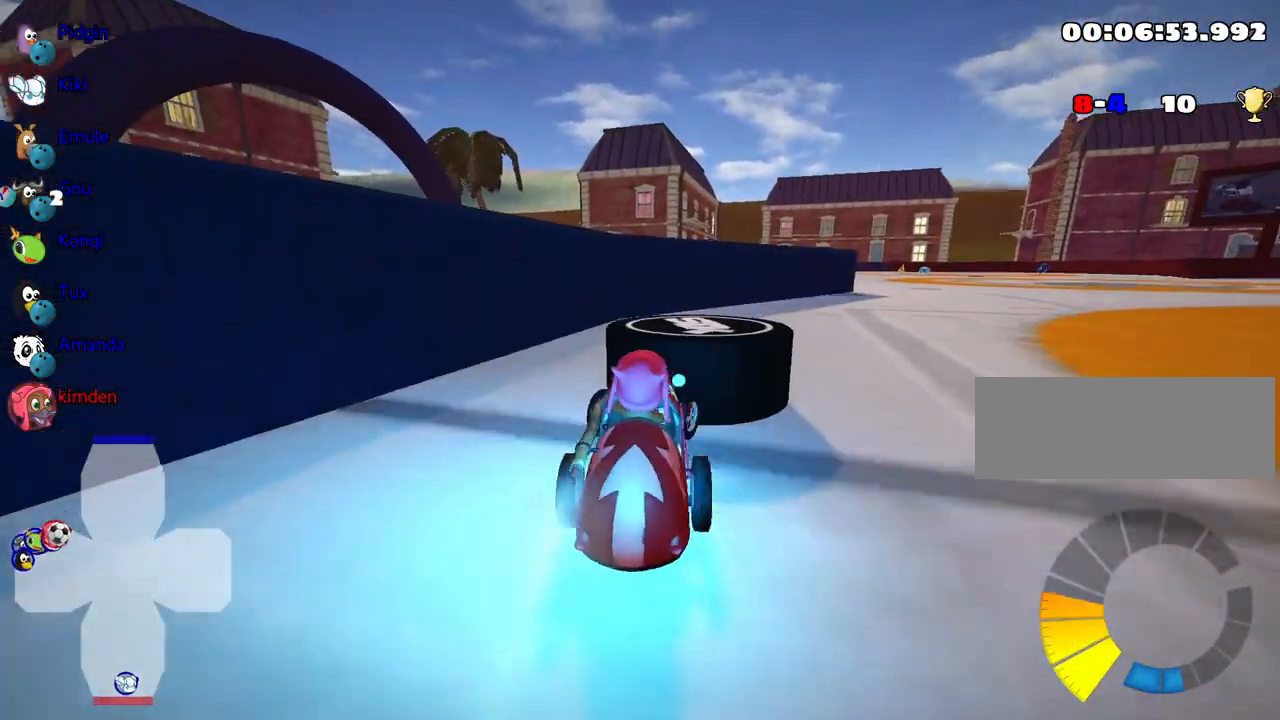
{"keys": ["right"], "events": [[100, "up", "up"]]}
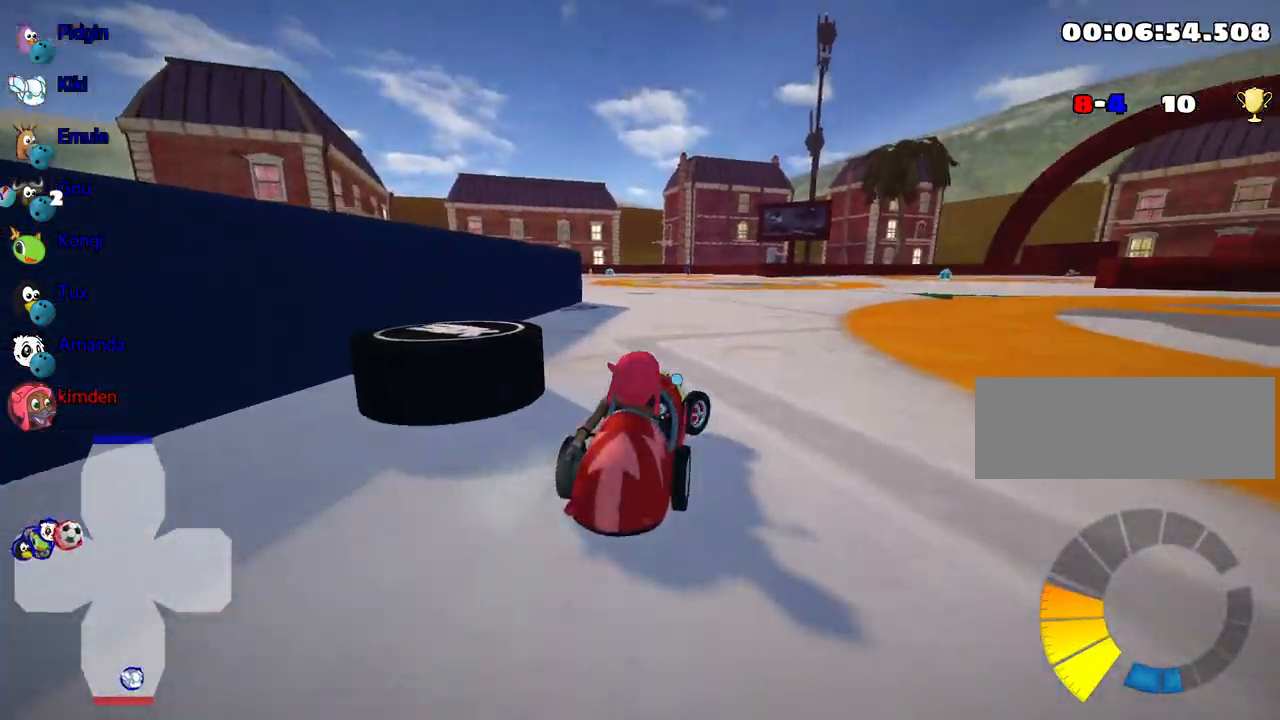
{"keys": ["left"], "events": [[50, "right", "up"], [200, "left", "down"]]}
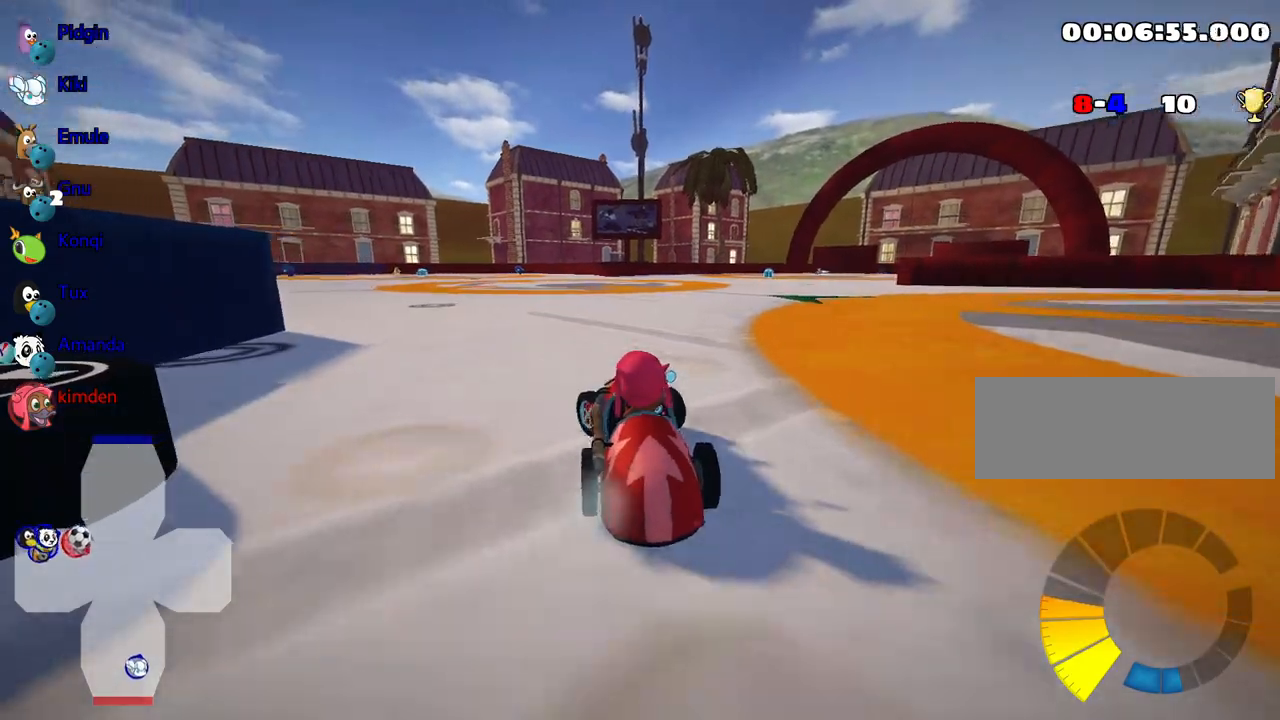
{"keys": ["left"], "events": [[17, "left", "up"], [217, "left", "down"], [334, "up", "down"], [500, "up", "up"]]}
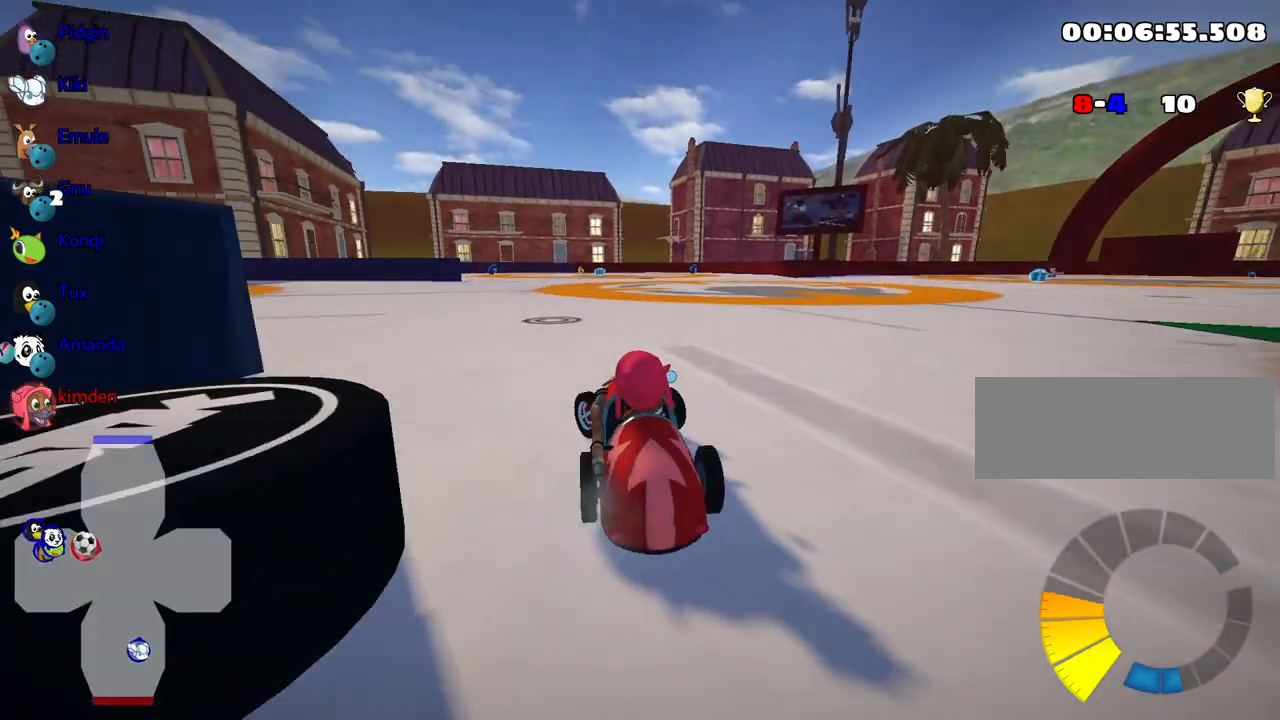
{"keys": ["down", "right"], "events": [[67, "left", "up"], [84, "down", "down"], [167, "right", "down"]]}
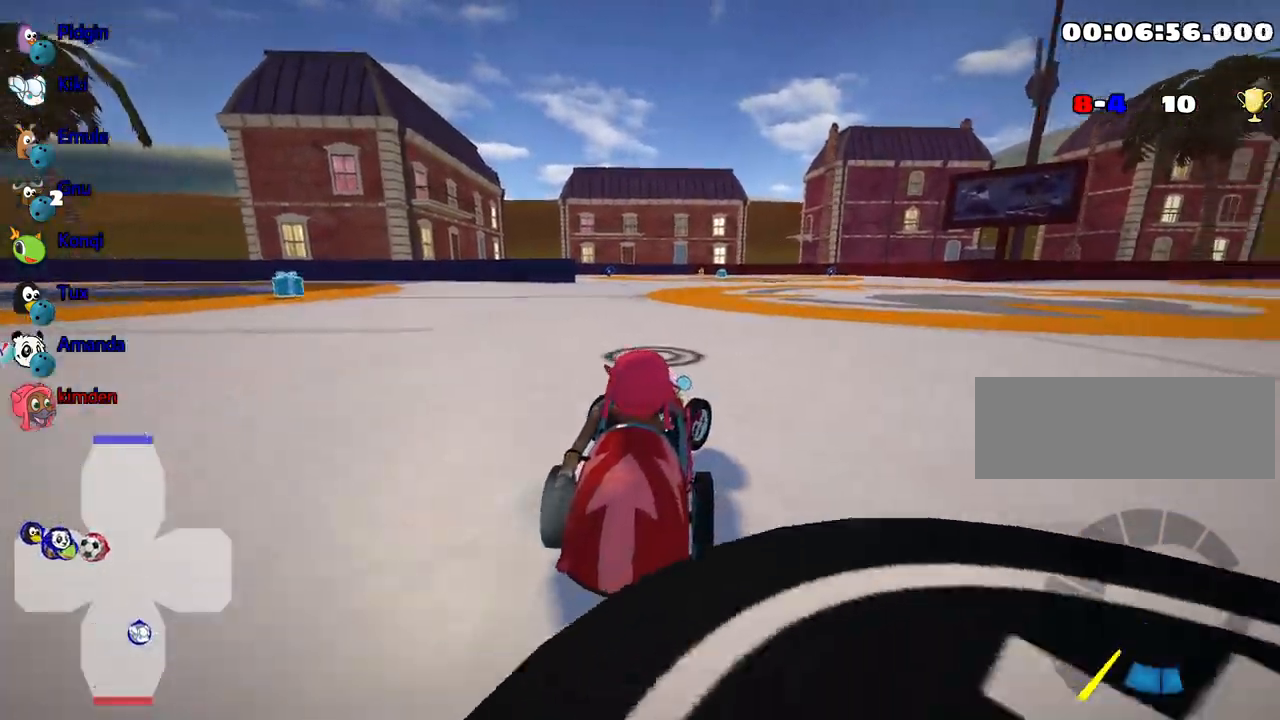
{"keys": ["down", "right"], "events": [[350, "right", "up"], [500, "right", "down"]]}
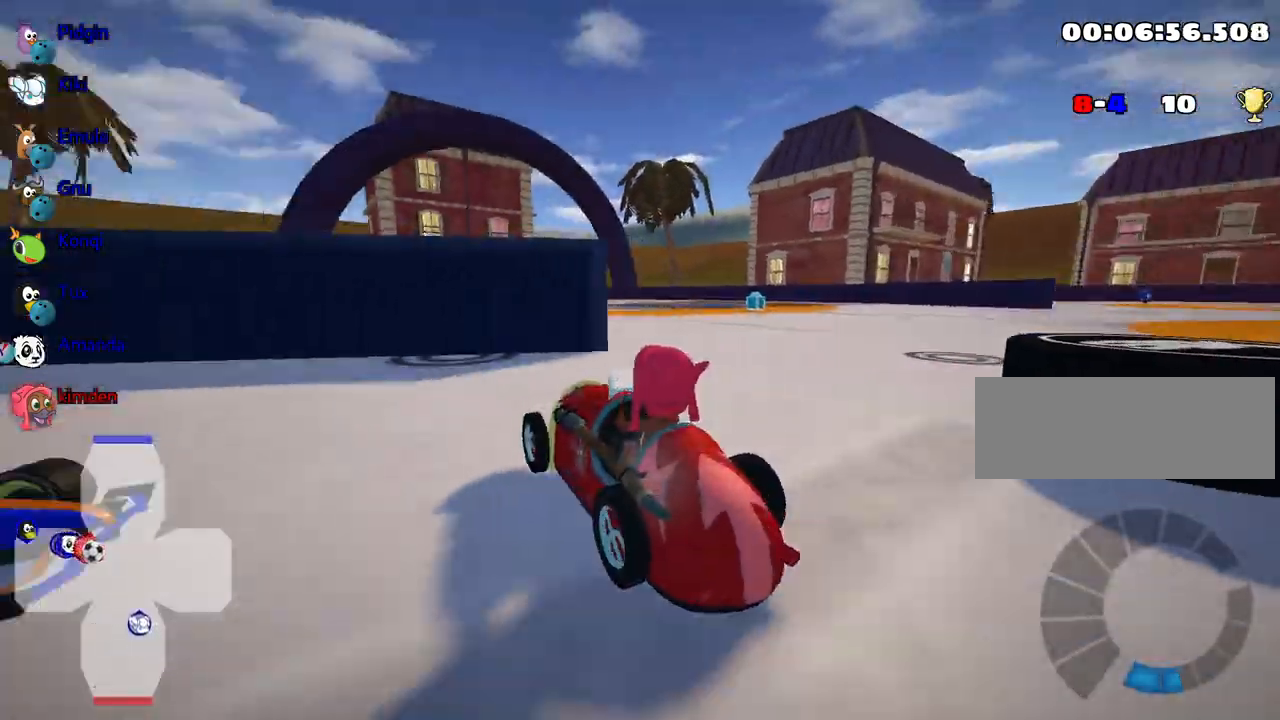
{"keys": ["down", "right"], "events": [[184, "right", "up"], [367, "right", "down"]]}
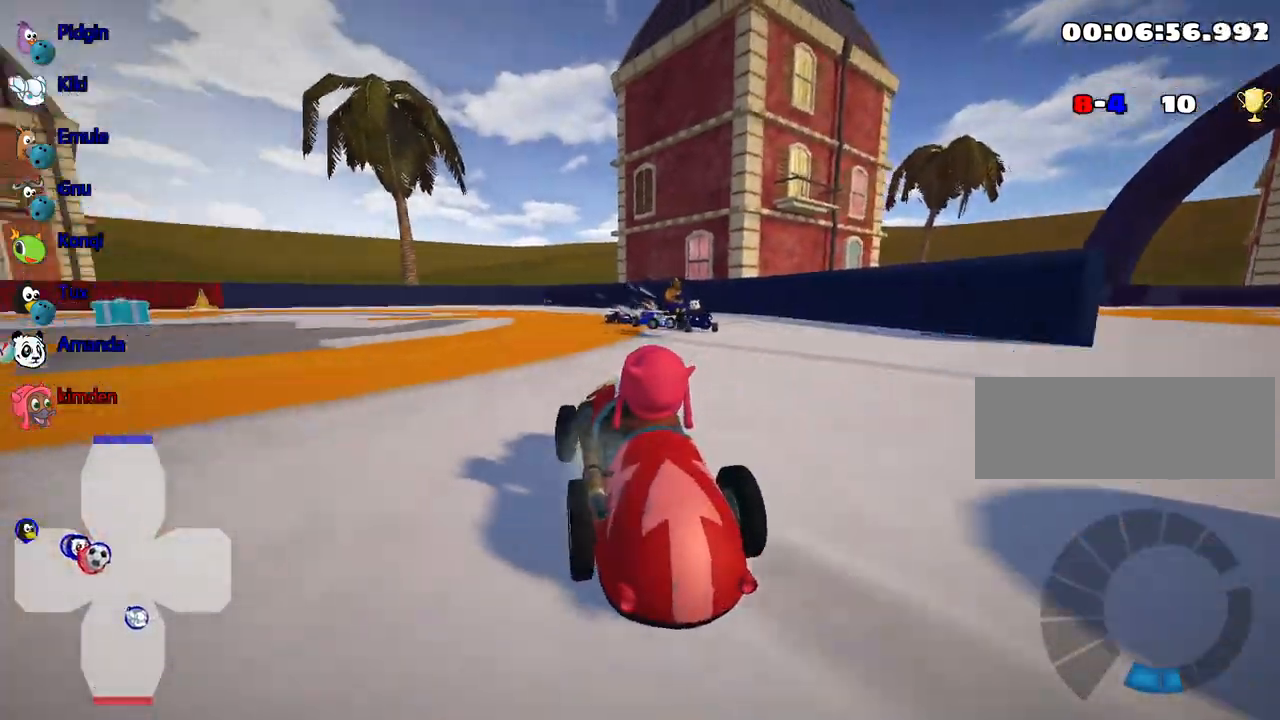
{"keys": ["down", "right"], "events": [[67, "right", "up"], [384, "right", "down"]]}
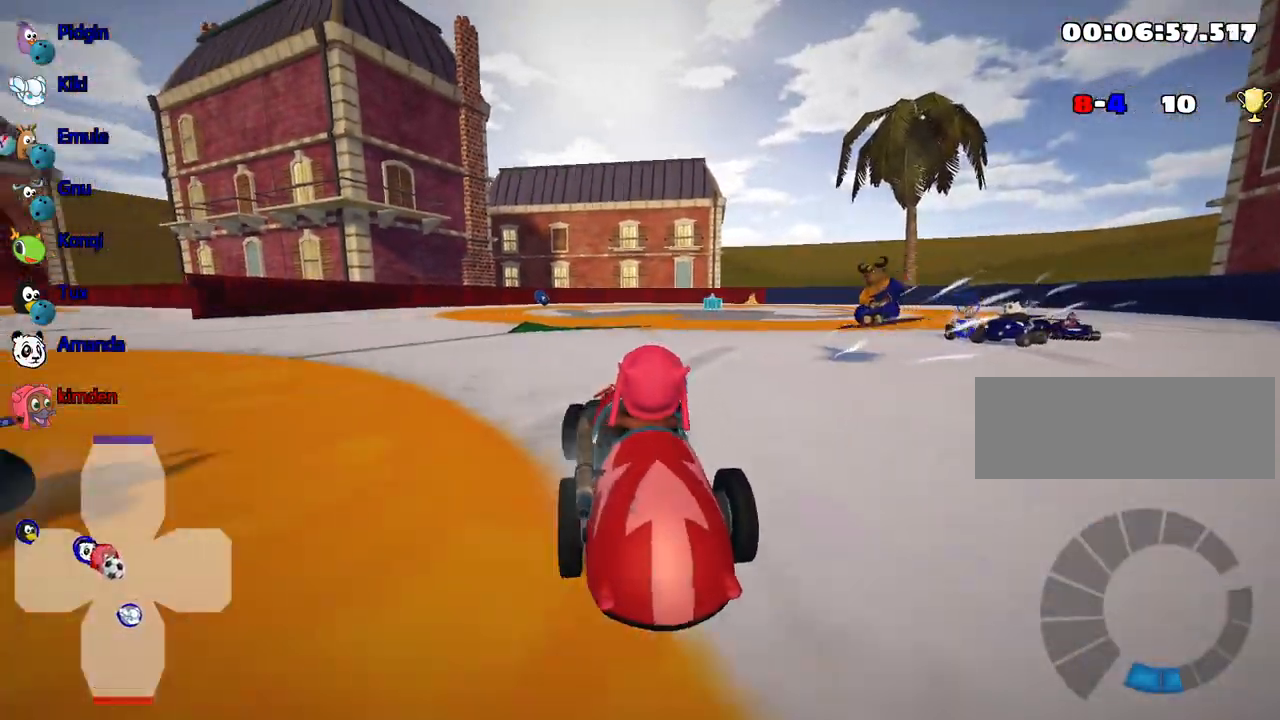
{"keys": ["nitro", "up"], "events": [[84, "down", "up"], [134, "right", "up"], [167, "up", "down"], [284, "nitro", "down"]]}
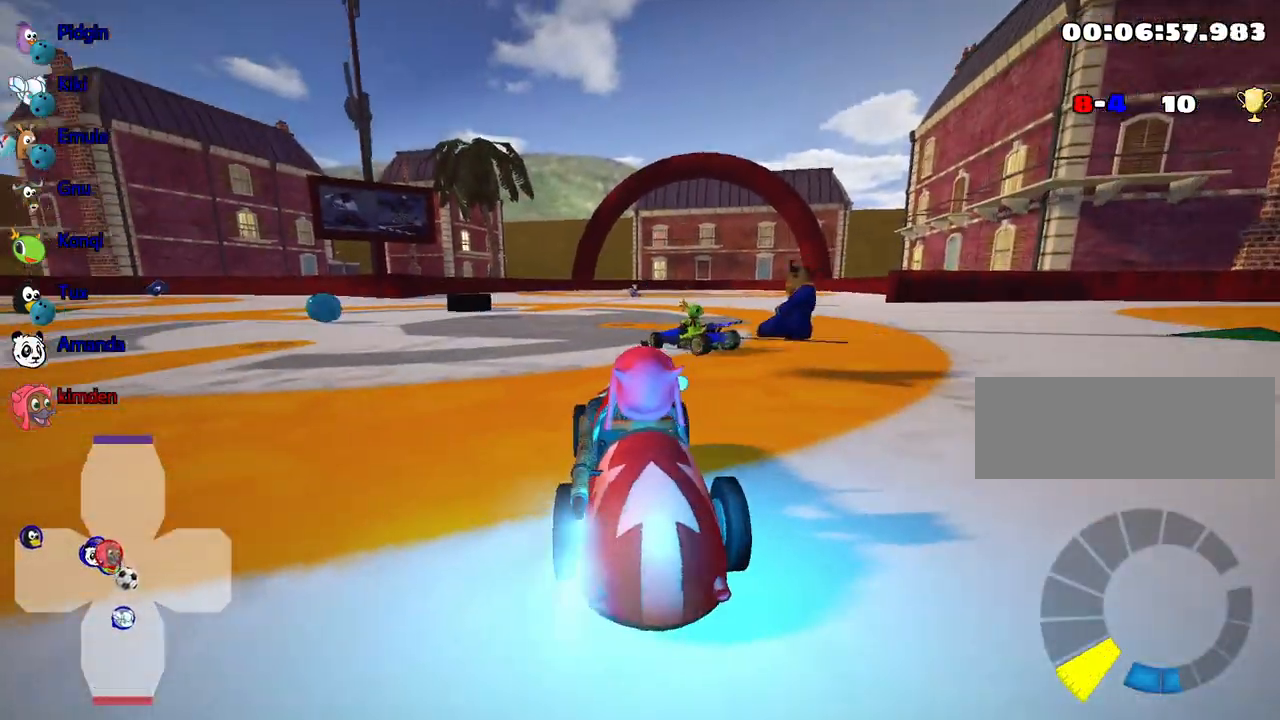
{"keys": ["right", "up"], "events": [[317, "nitro", "up"], [467, "right", "down"]]}
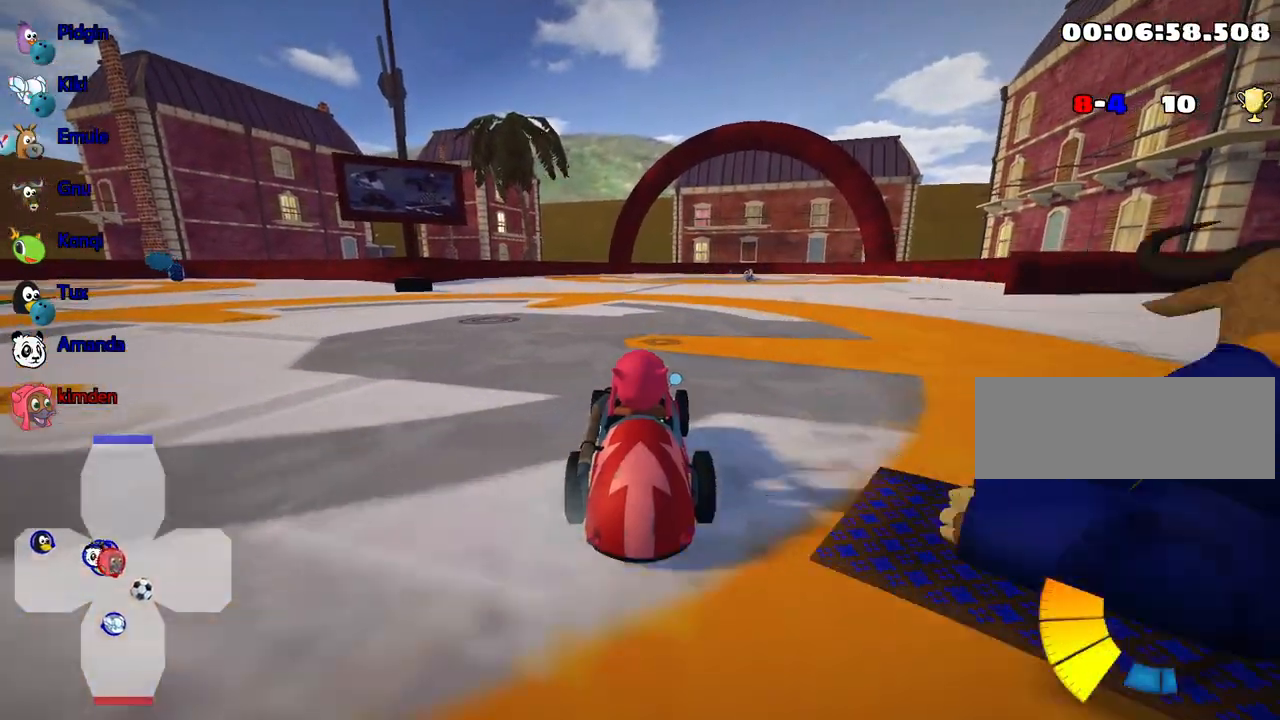
{"keys": ["up"], "events": [[184, "right", "up"]]}
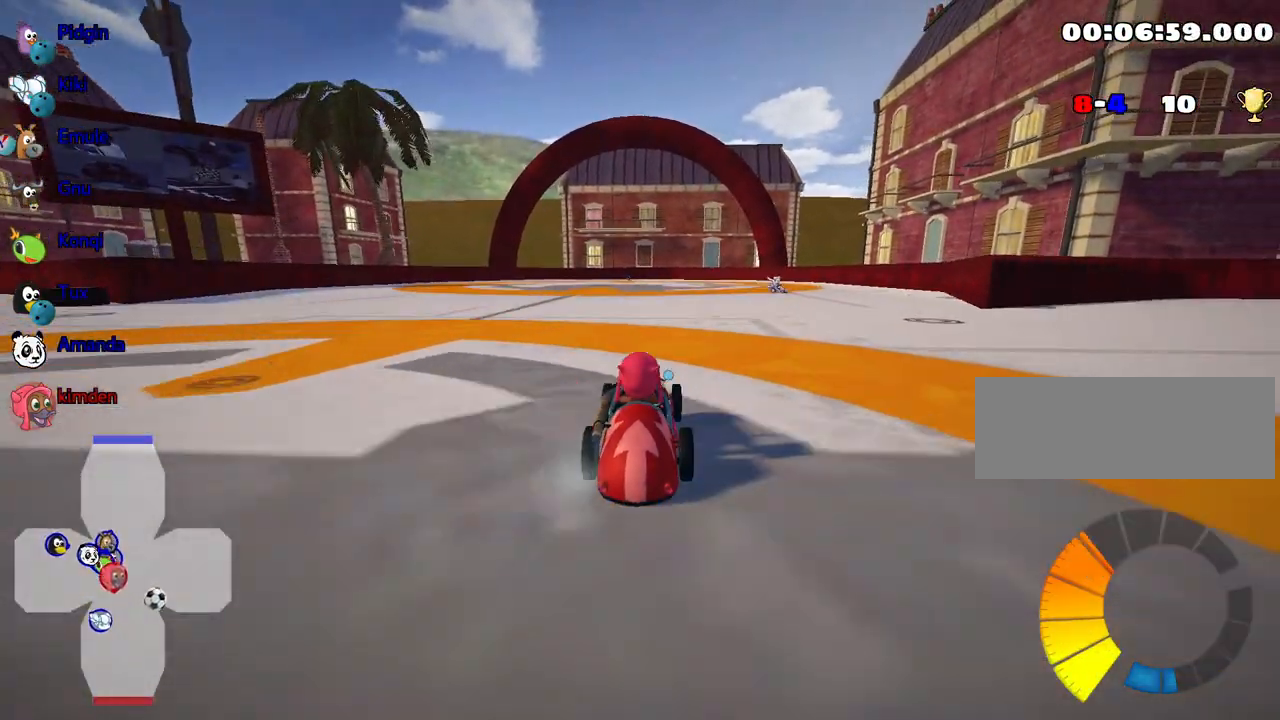
{"keys": ["up"], "events": [[134, "left", "down"], [300, "left", "up"]]}
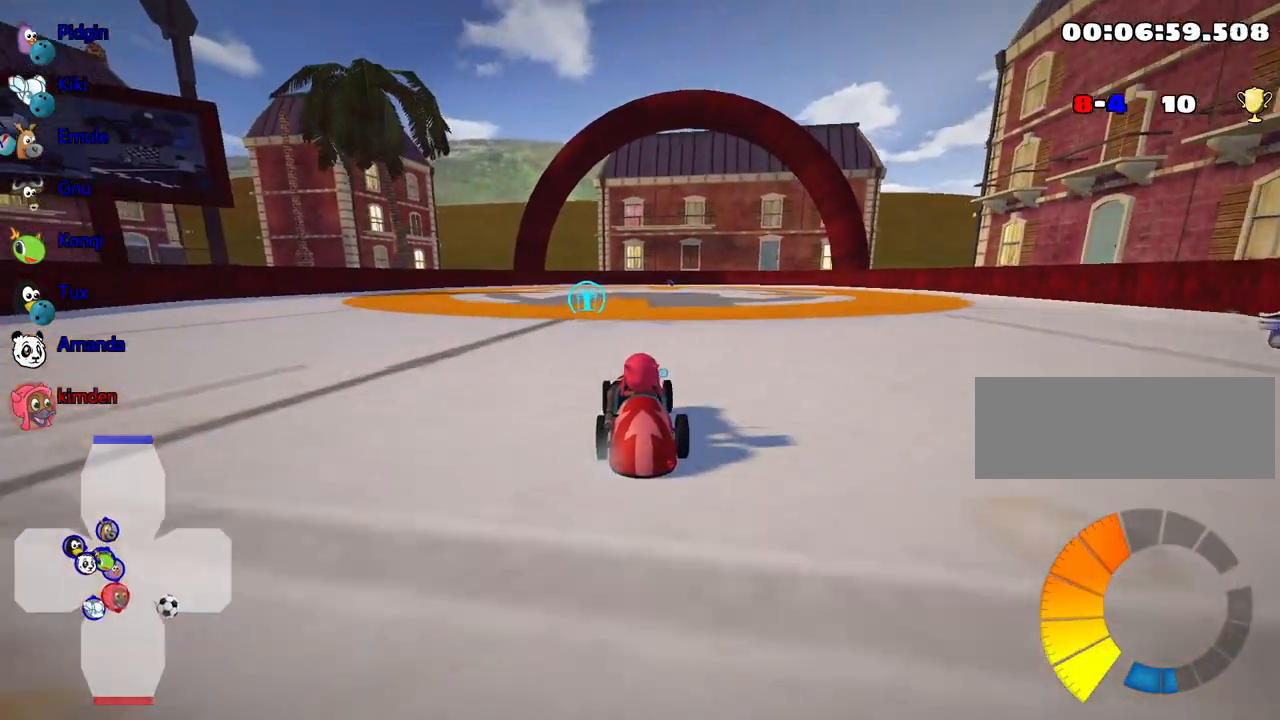
{"keys": ["right"], "events": [[117, "left", "down"], [300, "up", "up"], [334, "left", "up"], [417, "right", "down"]]}
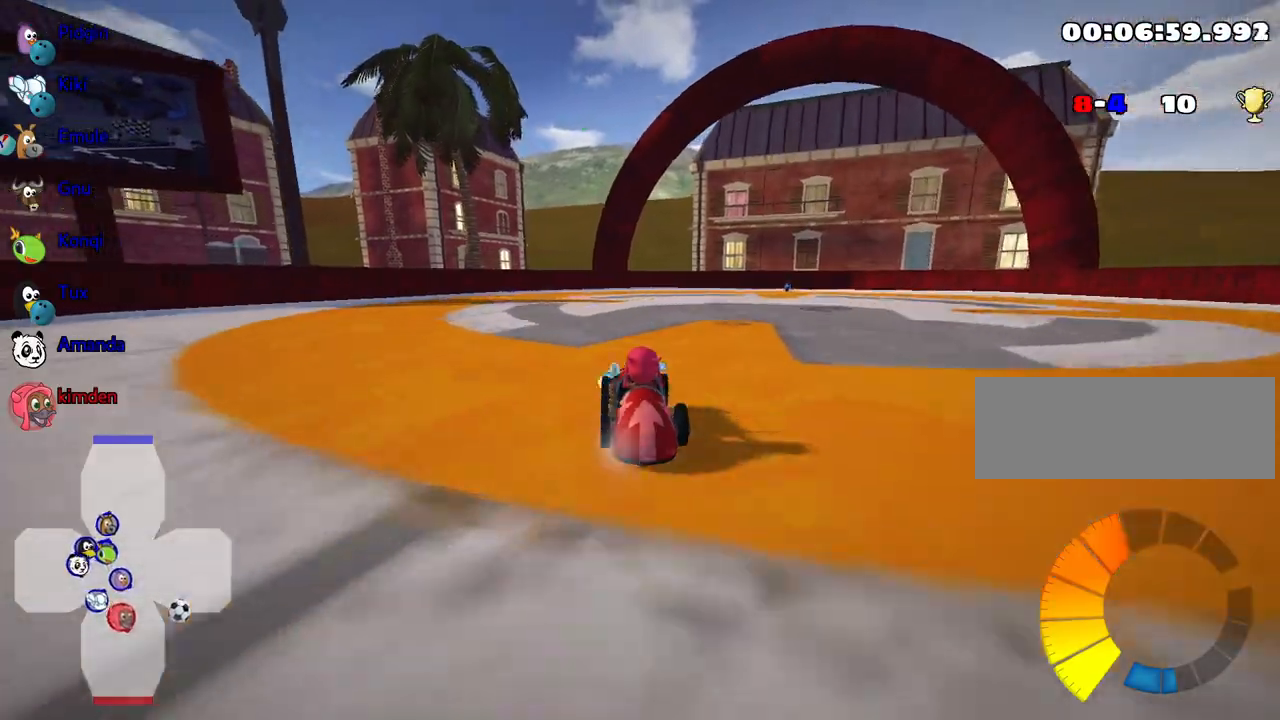
{"keys": ["right"], "events": []}
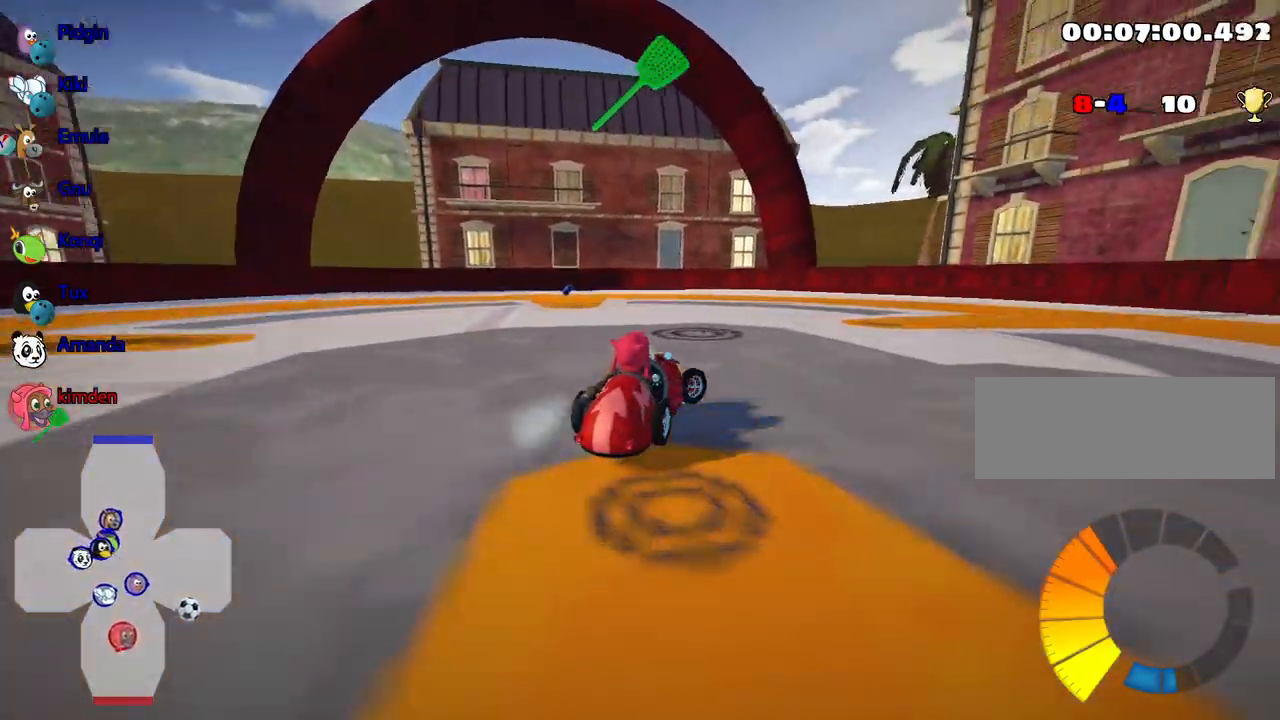
{"keys": ["left", "up"], "events": [[117, "right", "up"], [150, "up", "down"], [184, "left", "down"]]}
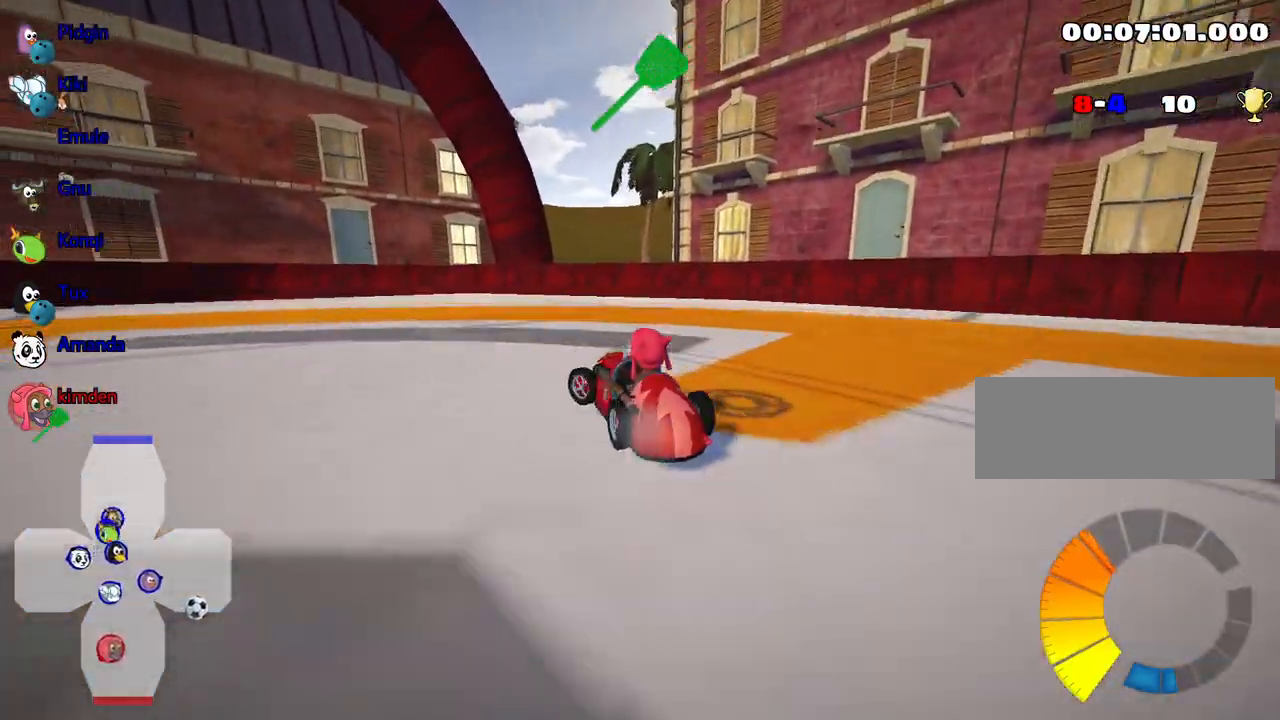
{"keys": ["left", "up"], "events": []}
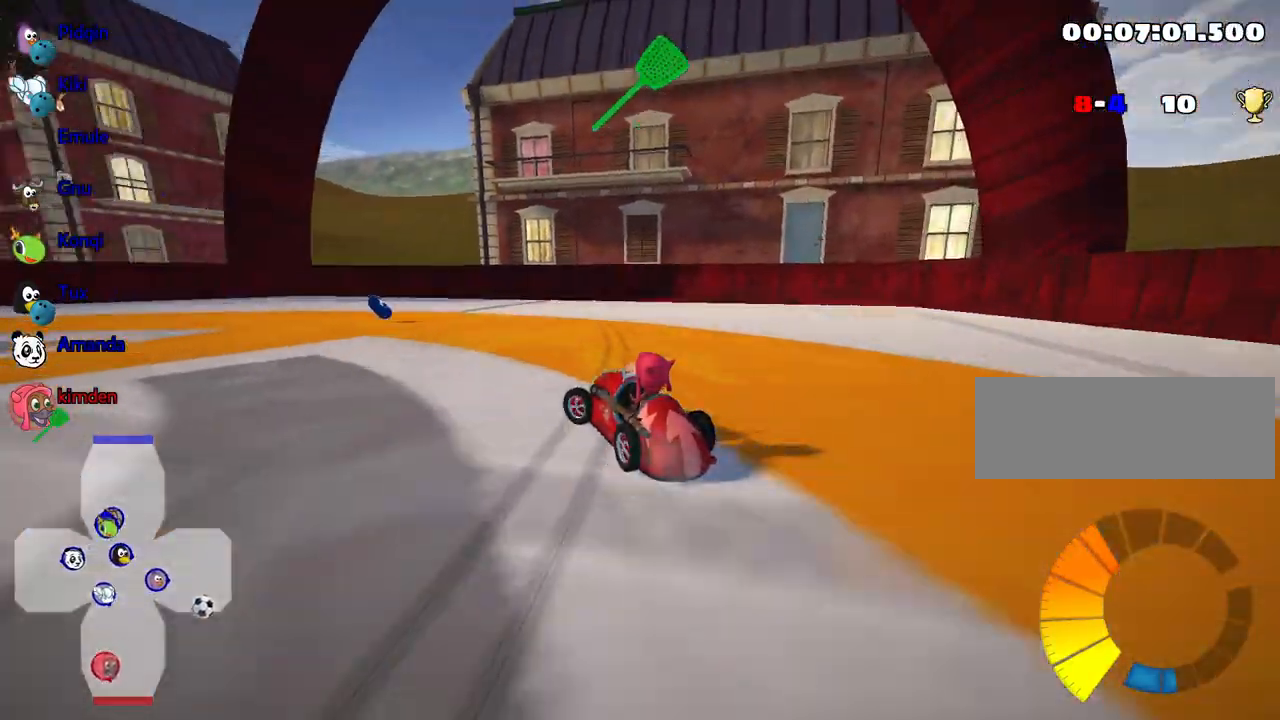
{"keys": ["left", "up"], "events": [[284, "left", "up"], [467, "left", "down"]]}
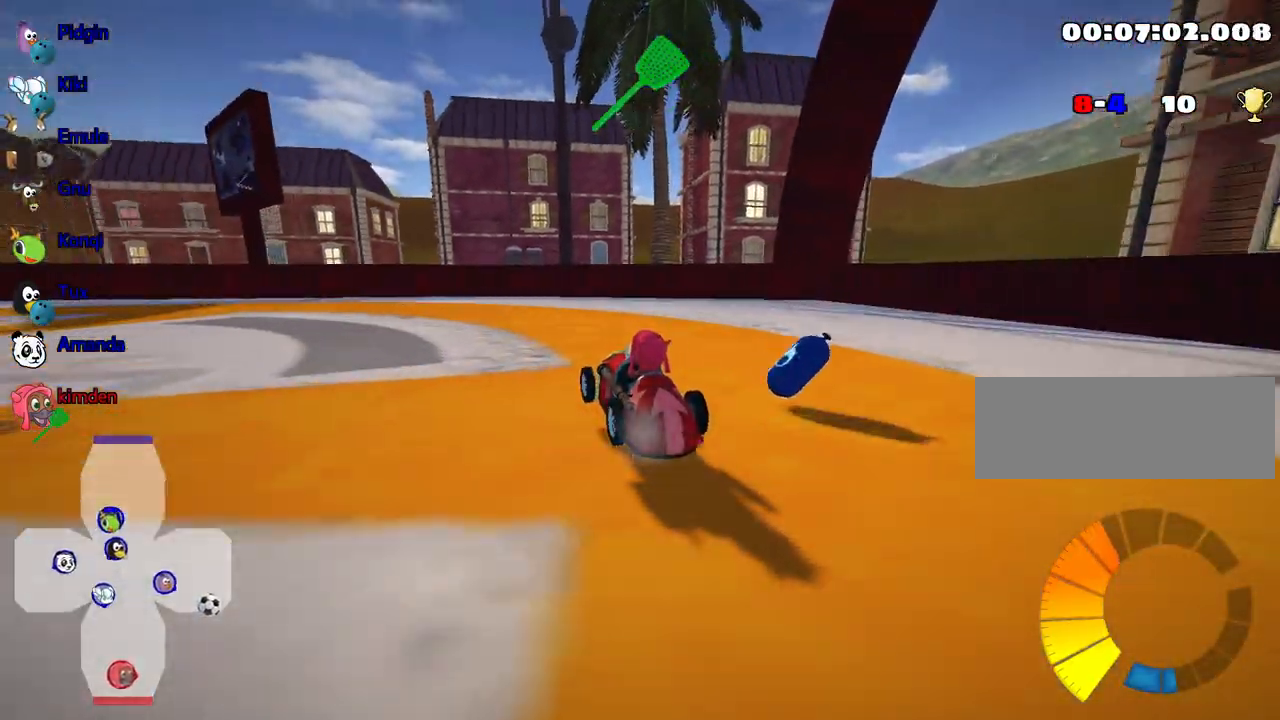
{"keys": ["left", "up"], "events": []}
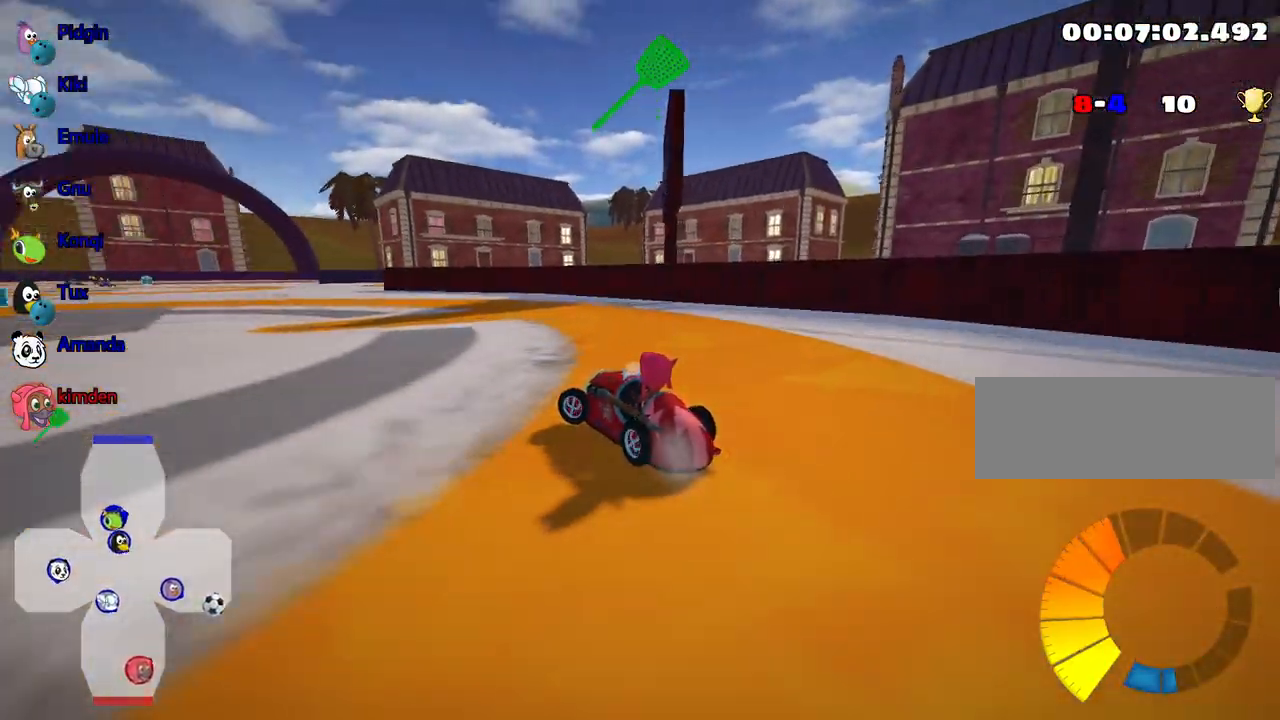
{"keys": [], "events": [[417, "left", "up"], [450, "up", "up"]]}
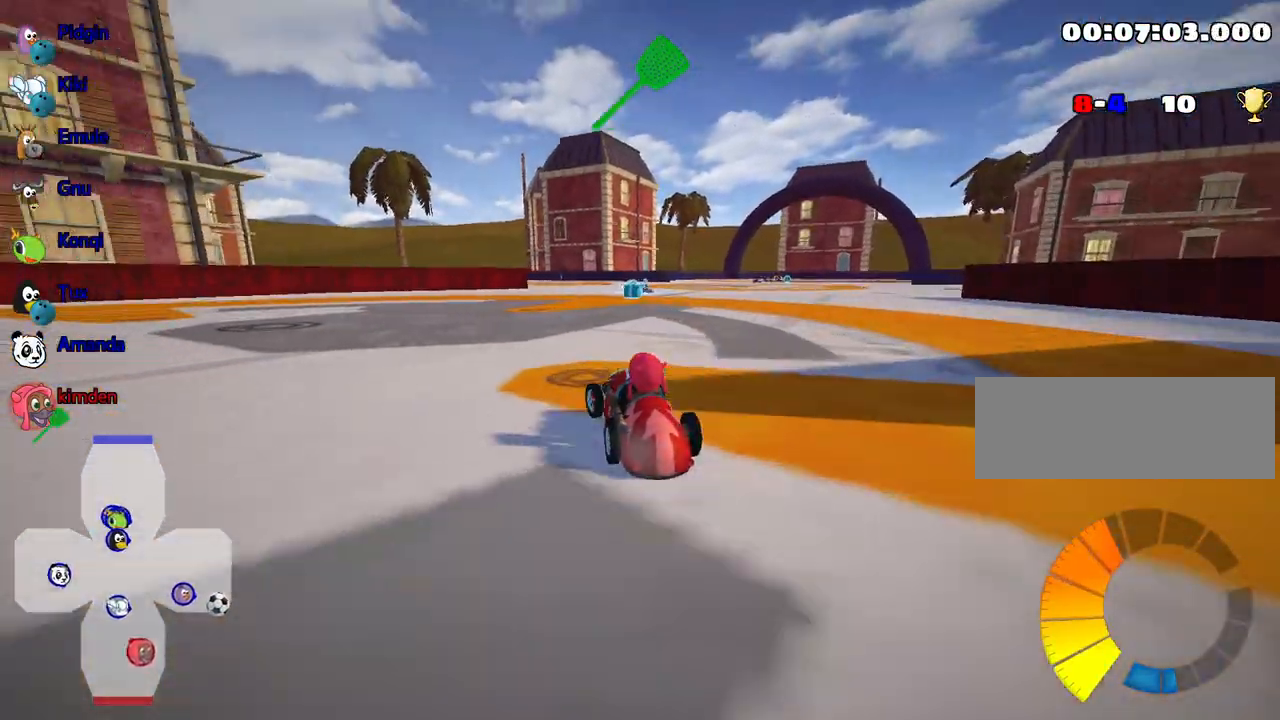
{"keys": [], "events": [[150, "fire", "down"], [167, "right", "down"], [317, "fire", "up"], [350, "right", "up"]]}
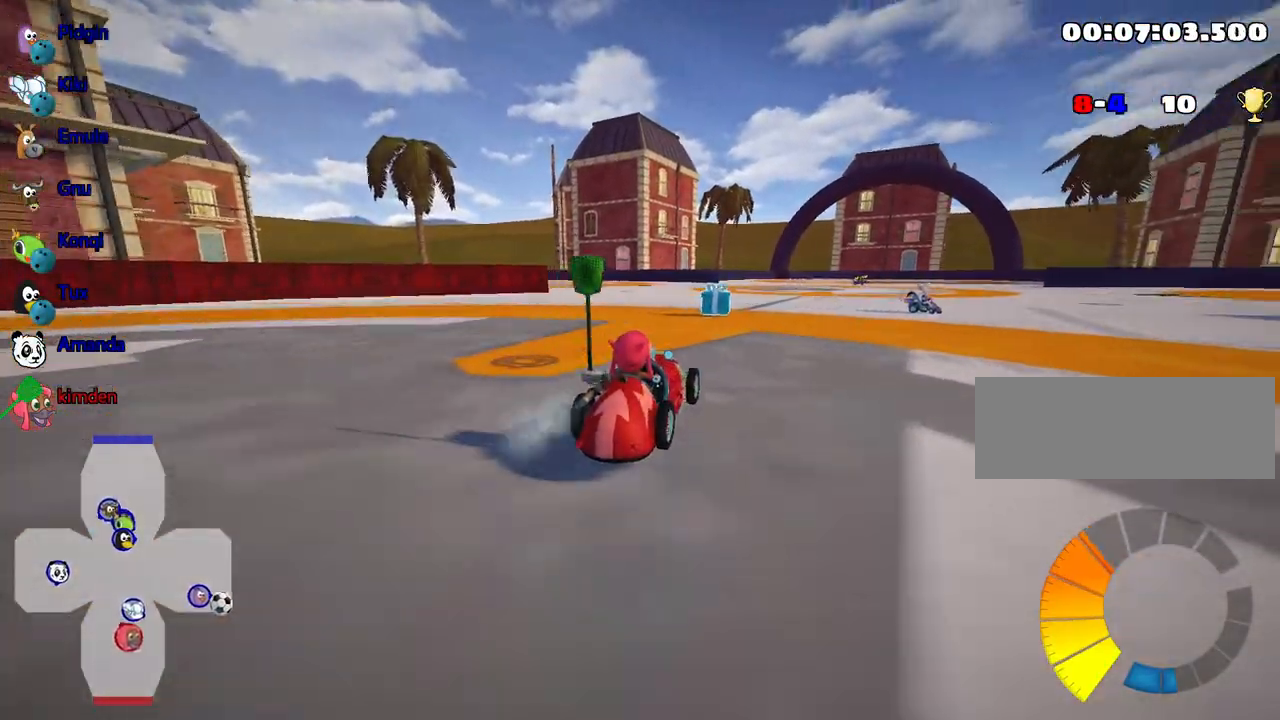
{"keys": ["right"], "events": [[50, "up", "down"], [300, "up", "up"], [334, "right", "down"]]}
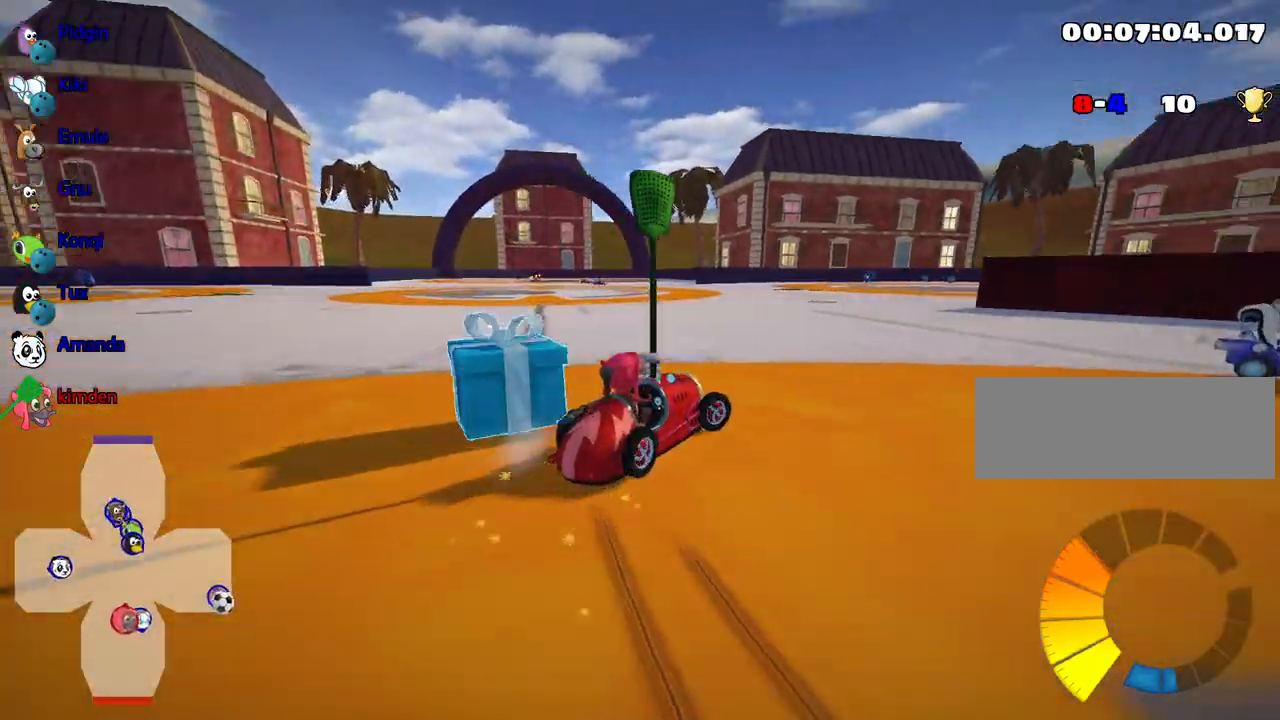
{"keys": ["left"], "events": [[250, "right", "up"], [400, "left", "down"]]}
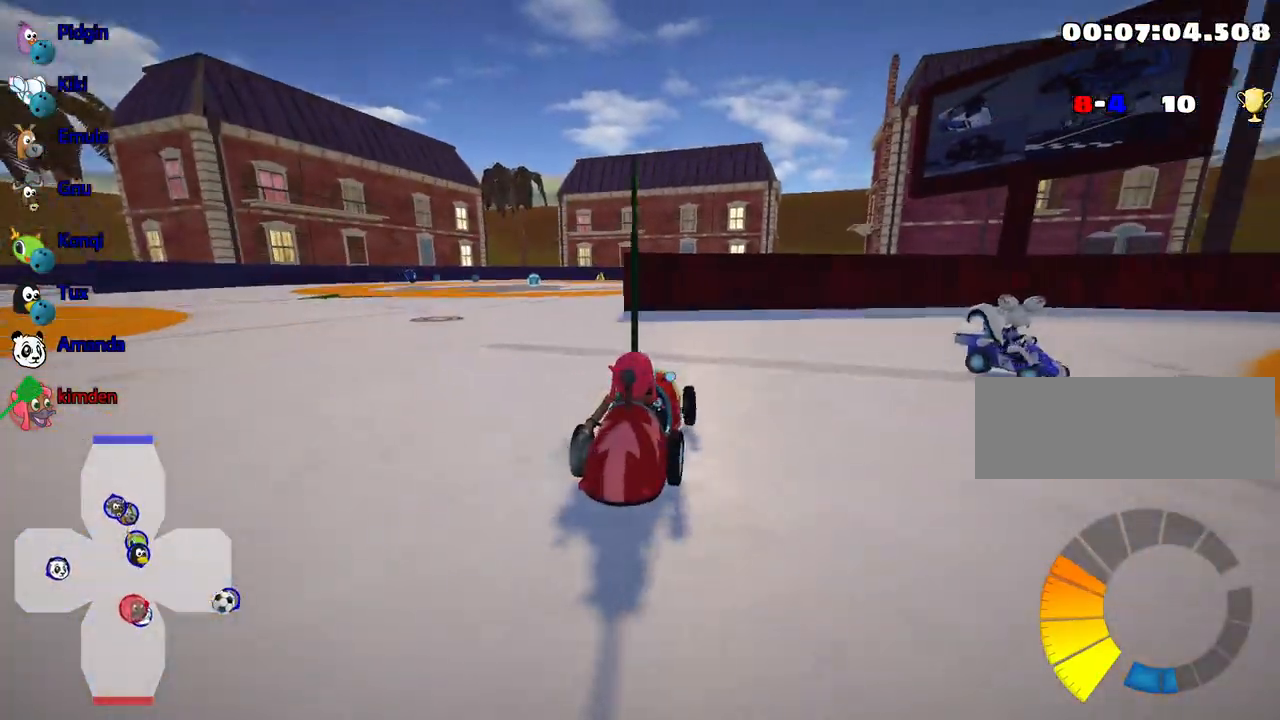
{"keys": ["right", "up"], "events": [[167, "up", "down"], [200, "left", "up"], [434, "right", "down"]]}
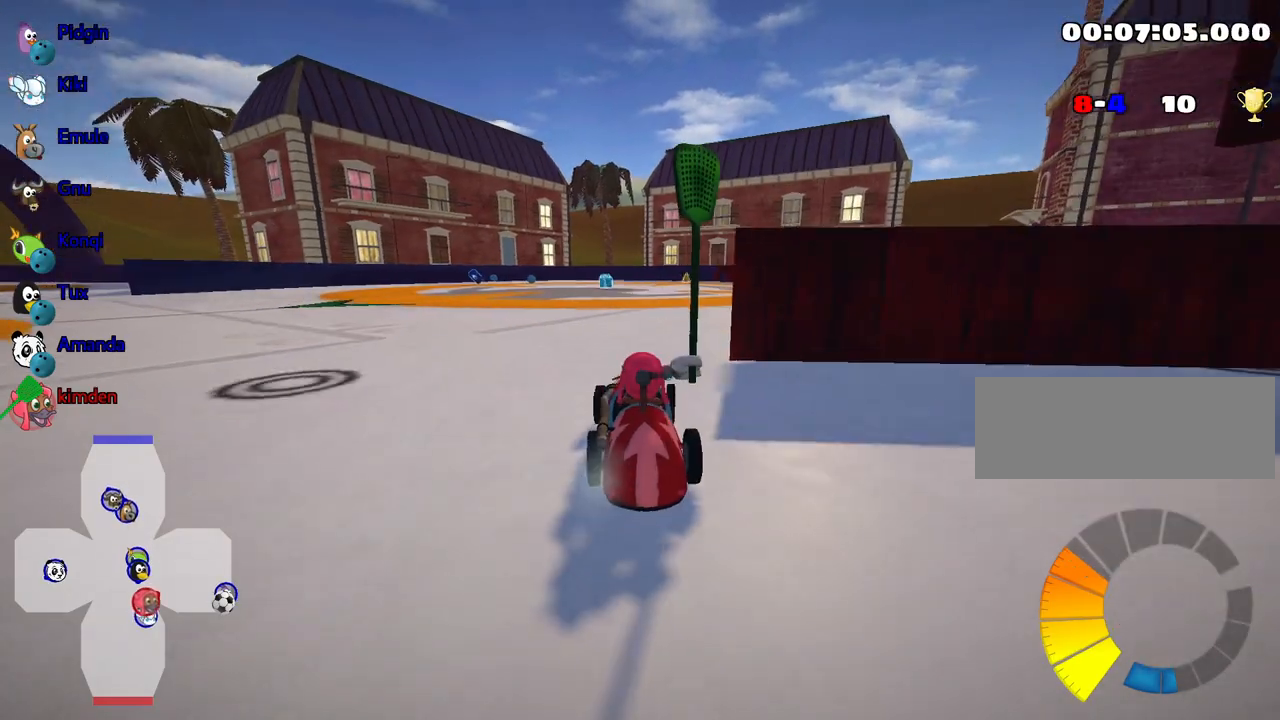
{"keys": ["right"], "events": [[350, "up", "up"]]}
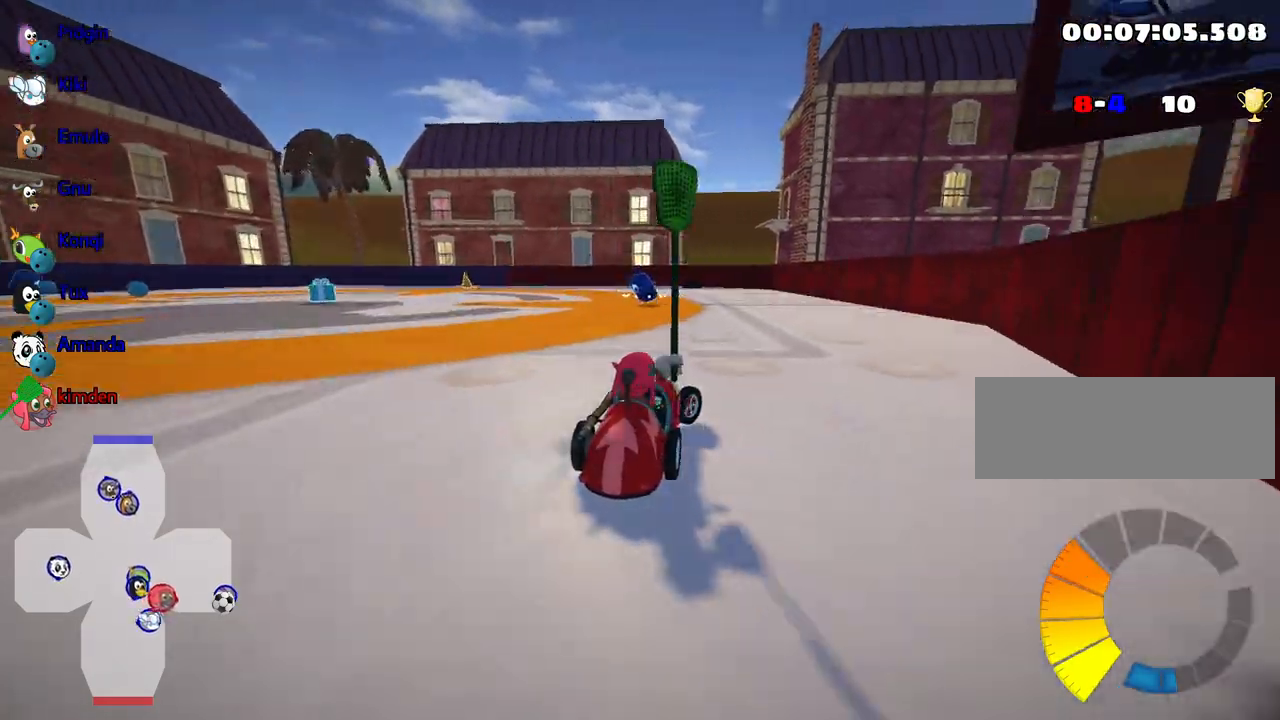
{"keys": ["up"], "events": [[184, "right", "up"], [234, "left", "down"], [284, "up", "down"], [450, "left", "up"]]}